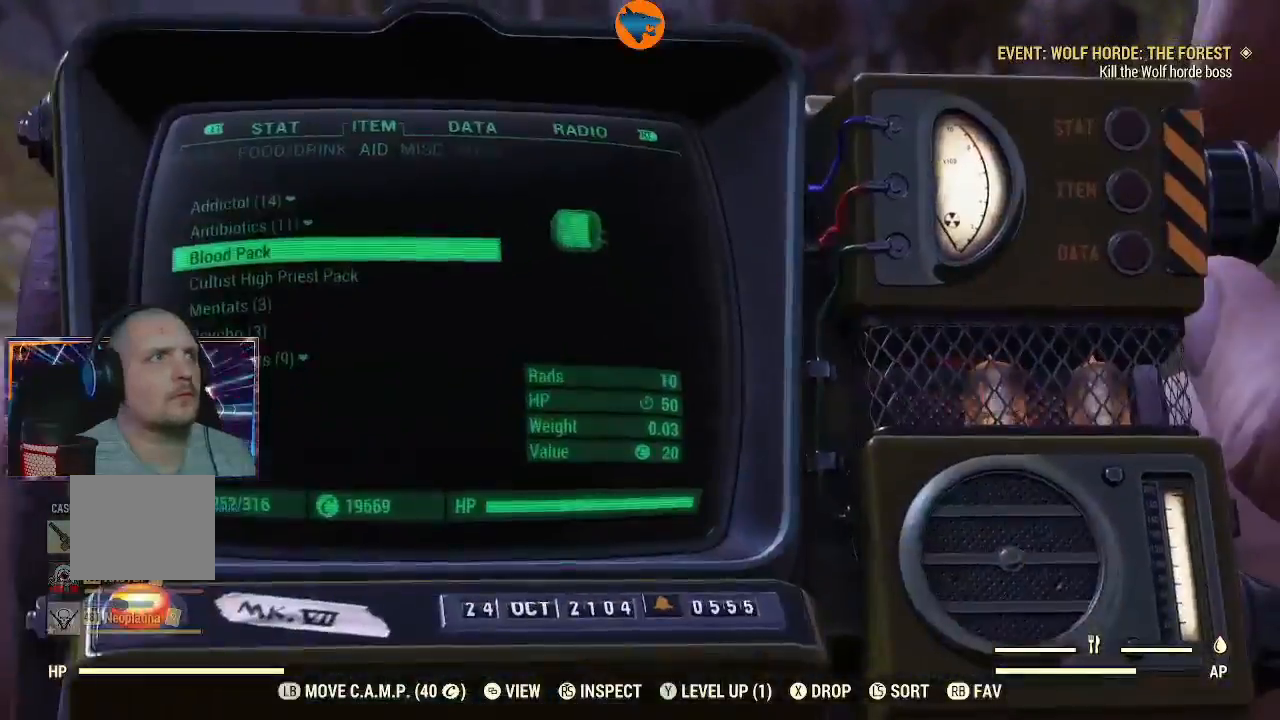
Gameplay with a controller (Xbox layout); each line is a JSON object with the inputs held at the frame after it. "events" lists button and stick changes between this image and that frame as [ms after this image, input, new state], when the widget could be followed in between.
{"buttons": ["Y"], "left_stick": "center", "right_stick": "center", "events": [[67, "Y", "up"], [500, "Y", "down"]]}
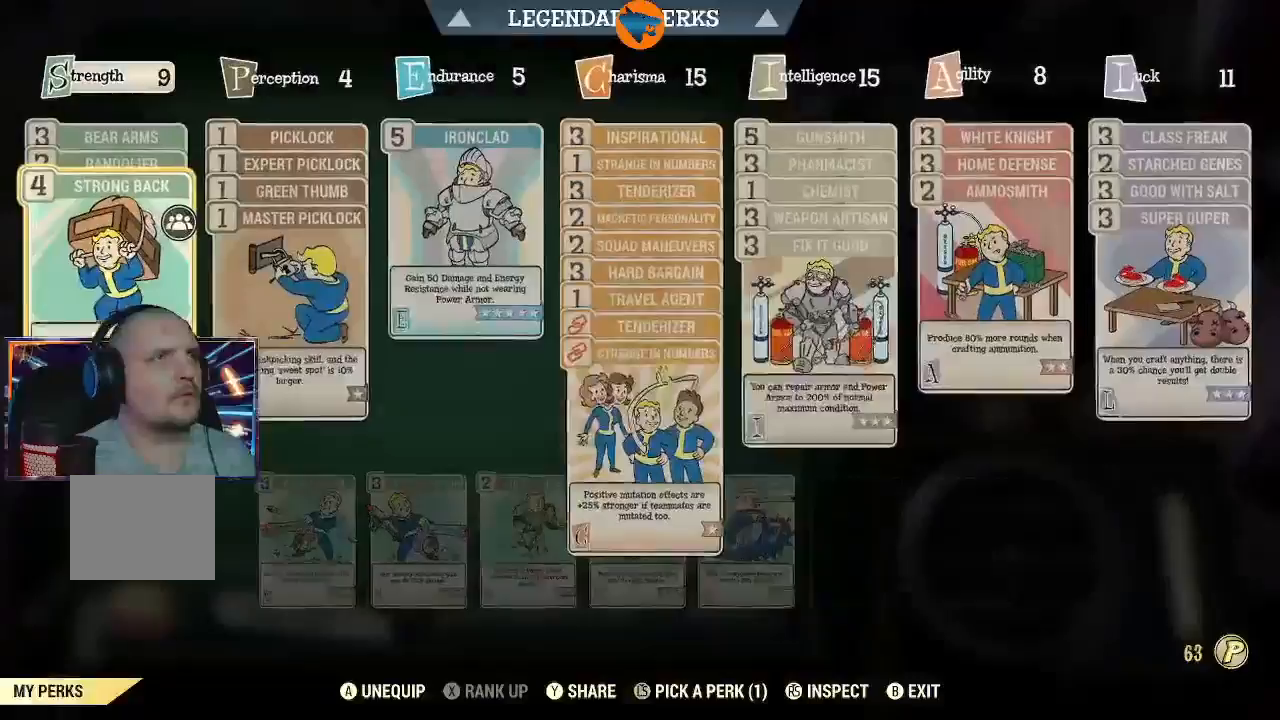
{"buttons": [], "left_stick": "center", "right_stick": "center", "events": [[33, "Y", "up"]]}
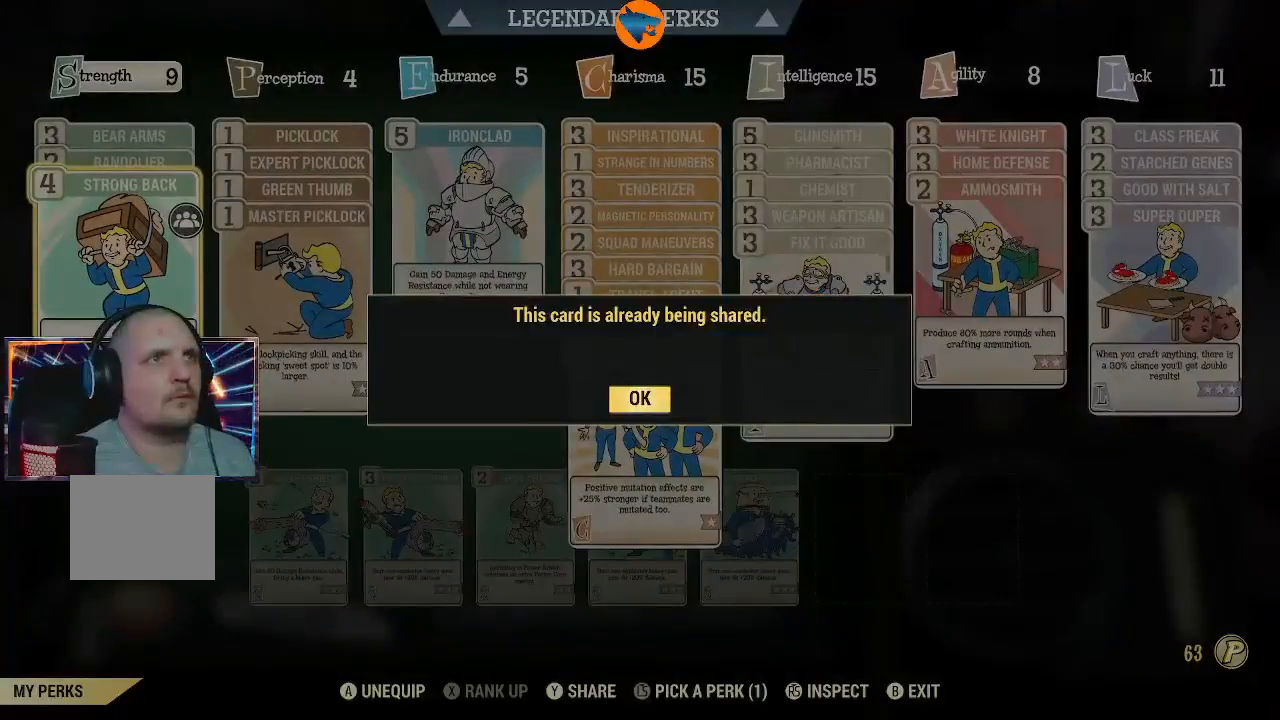
{"buttons": [], "left_stick": "center", "right_stick": "center", "events": []}
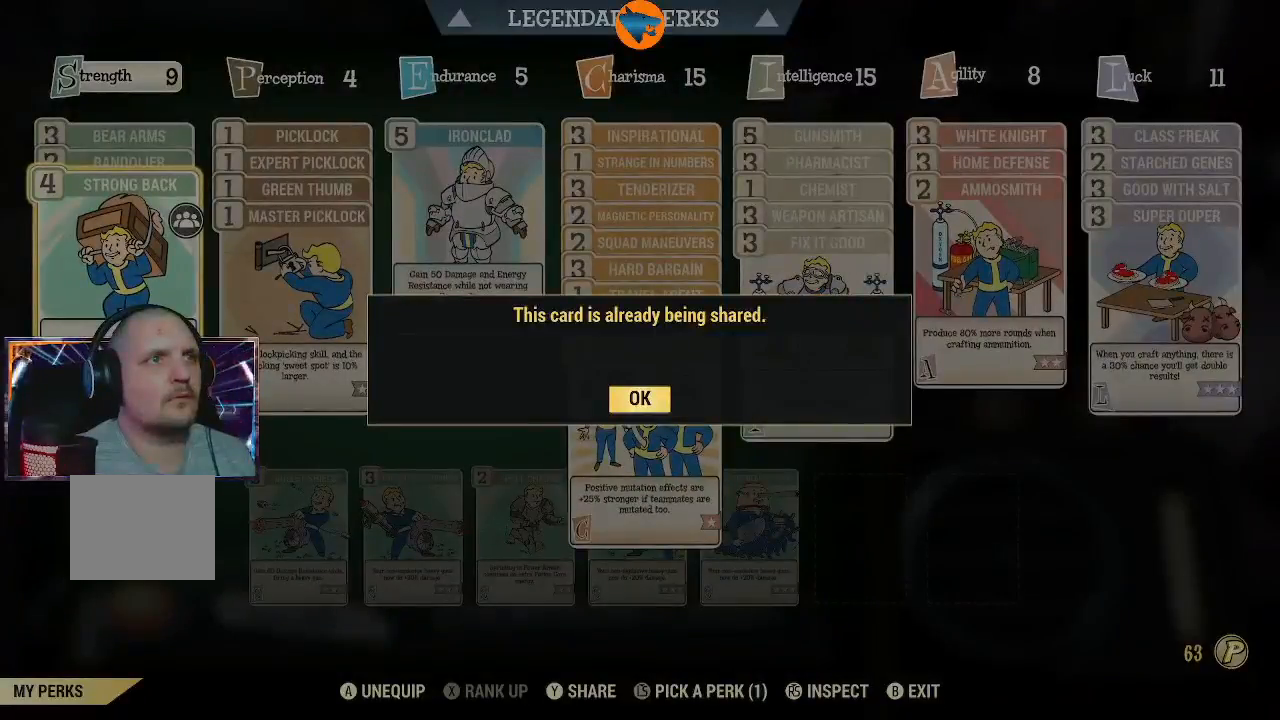
{"buttons": [], "left_stick": "center", "right_stick": "center", "events": [[200, "B", "down"], [267, "B", "up"]]}
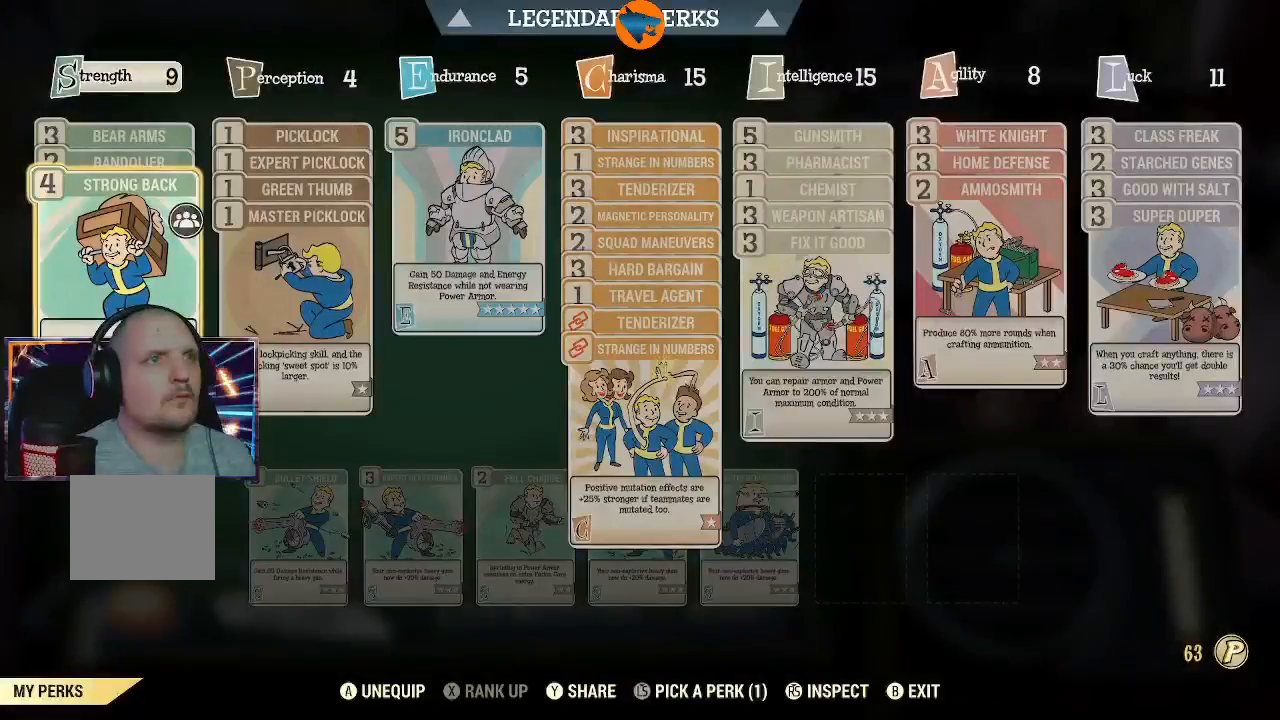
{"buttons": [], "left_stick": "center", "right_stick": "center", "events": [[300, "DPAD_RIGHT", "down"], [400, "DPAD_RIGHT", "up"]]}
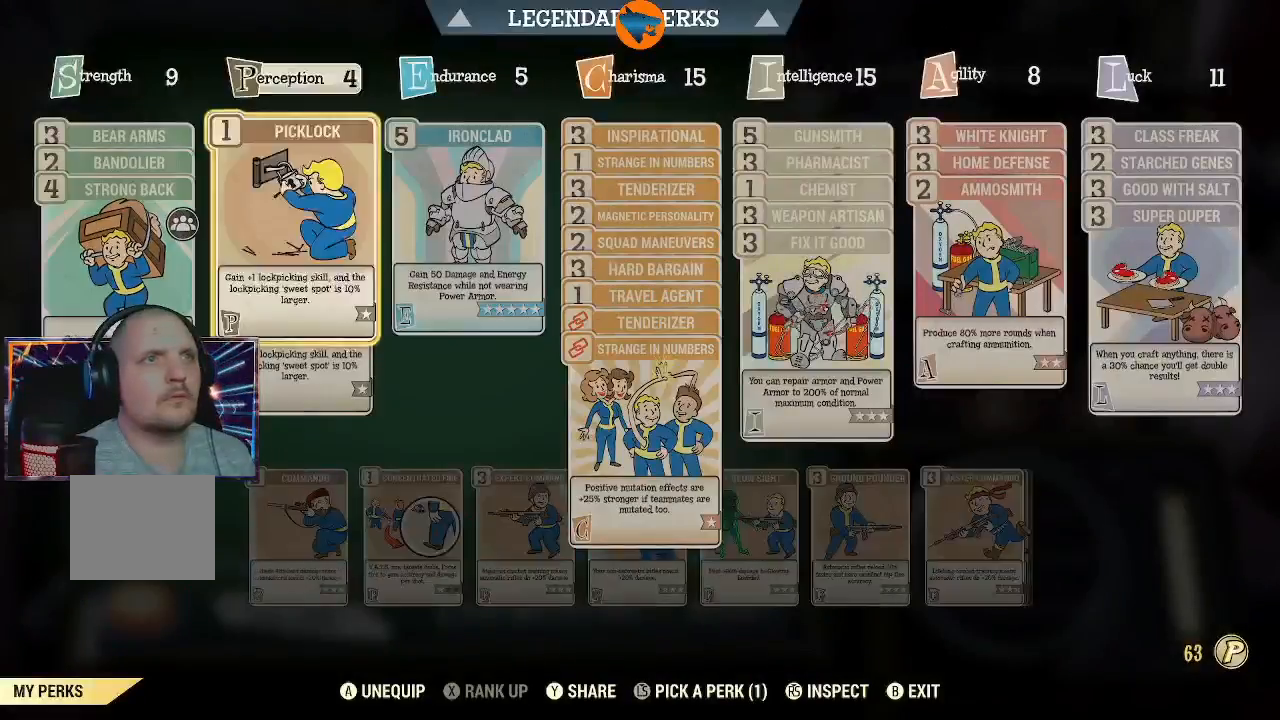
{"buttons": [], "left_stick": "center", "right_stick": "center", "events": [[33, "DPAD_RIGHT", "down"], [100, "DPAD_RIGHT", "up"], [200, "DPAD_RIGHT", "down"], [300, "DPAD_RIGHT", "up"], [367, "DPAD_RIGHT", "down"], [467, "DPAD_RIGHT", "up"]]}
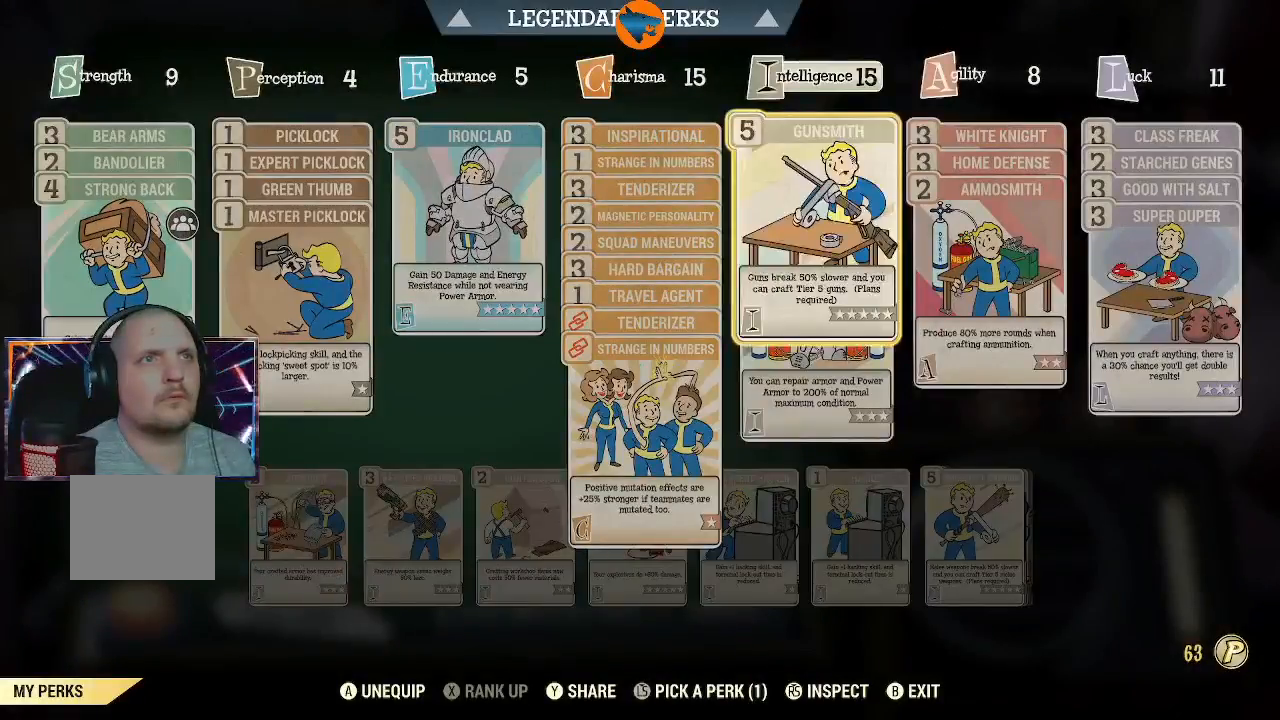
{"buttons": [], "left_stick": "center", "right_stick": "center", "events": [[133, "DPAD_DOWN", "down"], [233, "DPAD_DOWN", "up"], [333, "DPAD_DOWN", "down"], [433, "DPAD_DOWN", "up"]]}
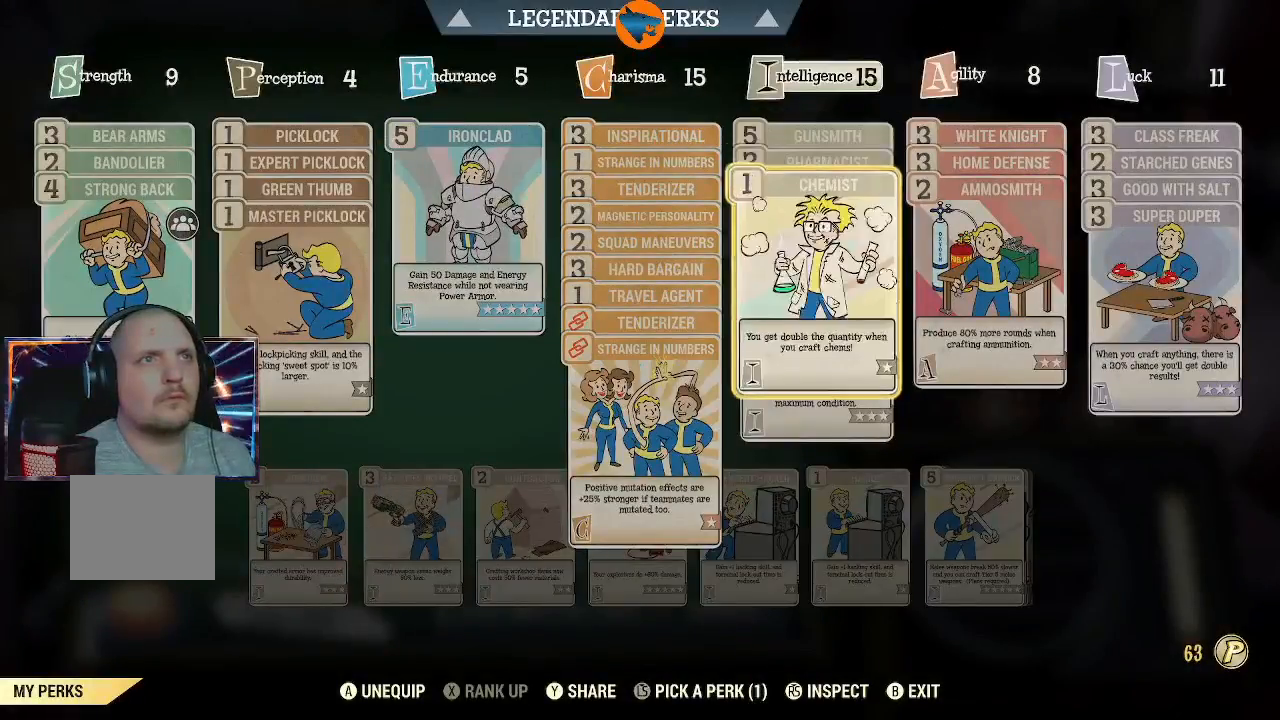
{"buttons": [], "left_stick": "center", "right_stick": "center", "events": [[267, "A", "down"], [333, "A", "up"]]}
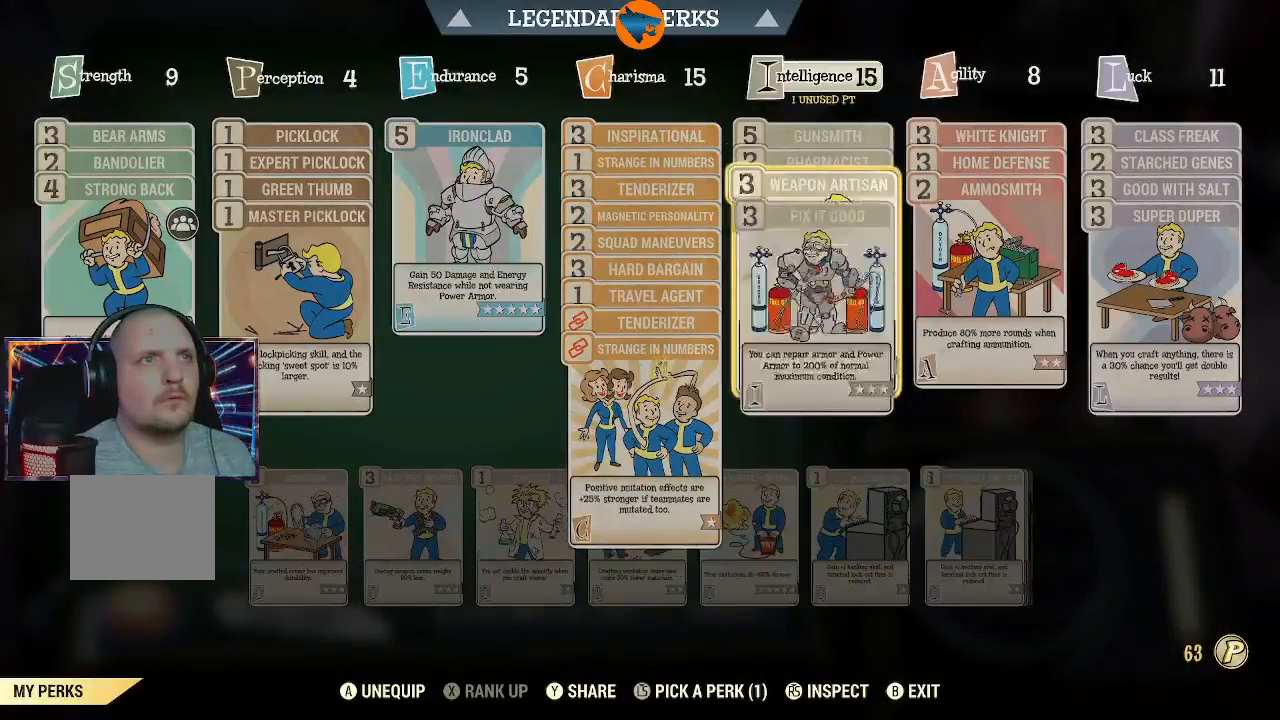
{"buttons": ["DPAD_RIGHT"], "left_stick": "center", "right_stick": "center", "events": [[33, "DPAD_DOWN", "down"], [133, "DPAD_DOWN", "up"], [433, "DPAD_RIGHT", "down"]]}
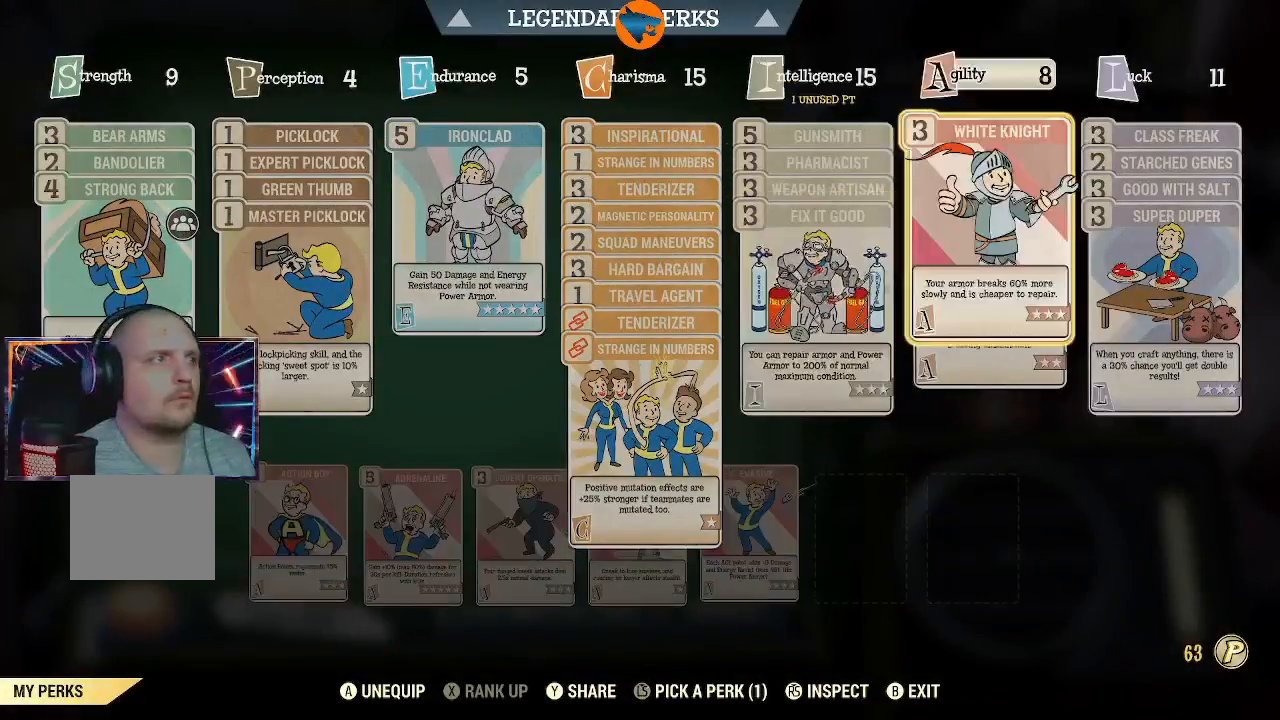
{"buttons": ["DPAD_DOWN"], "left_stick": "center", "right_stick": "center", "events": [[33, "DPAD_RIGHT", "up"], [433, "DPAD_DOWN", "down"]]}
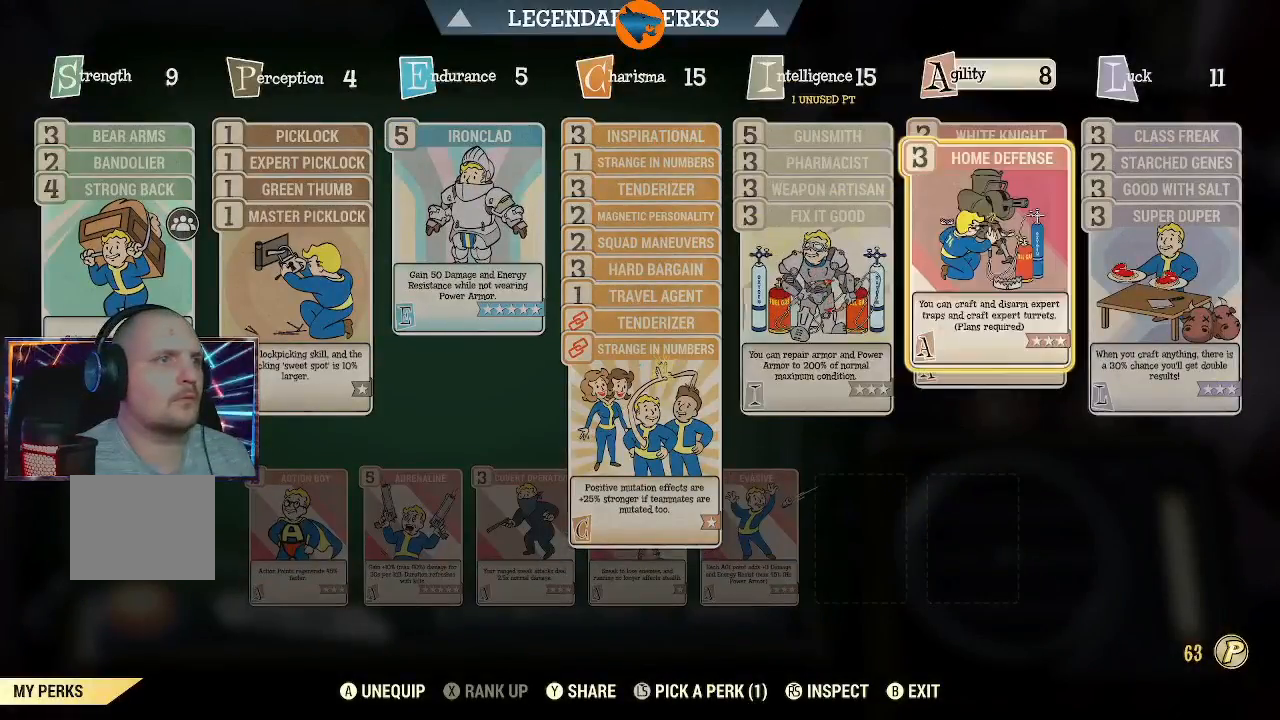
{"buttons": [], "left_stick": "center", "right_stick": "center", "events": [[33, "DPAD_DOWN", "up"], [167, "DPAD_DOWN", "down"], [267, "DPAD_DOWN", "up"]]}
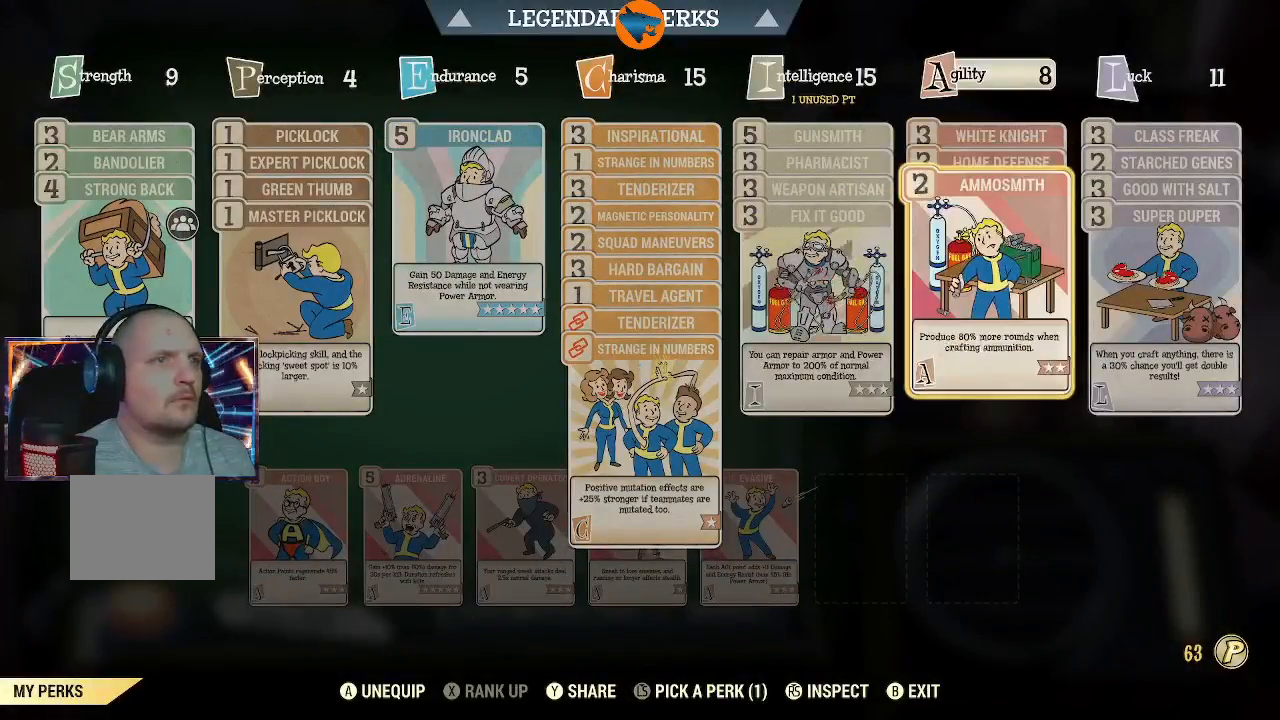
{"buttons": [], "left_stick": "center", "right_stick": "center", "events": [[400, "DPAD_RIGHT", "down"], [500, "DPAD_RIGHT", "up"]]}
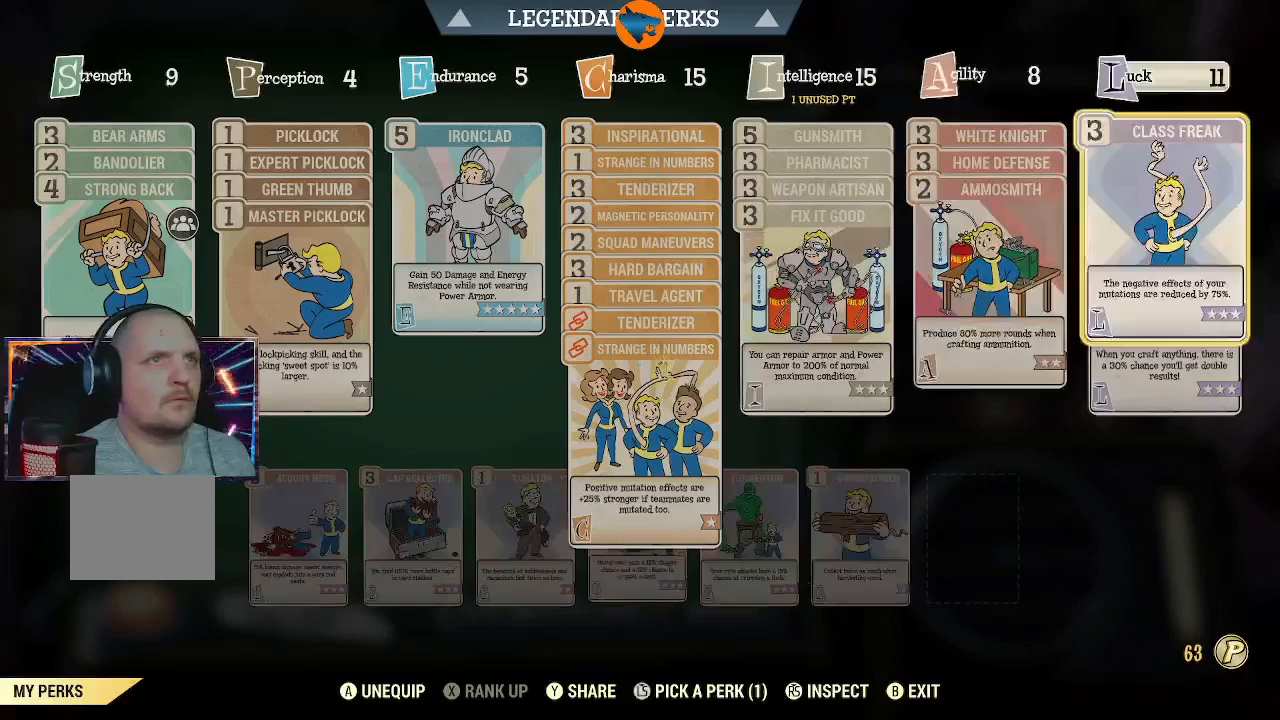
{"buttons": [], "left_stick": "center", "right_stick": "center", "events": [[200, "DPAD_LEFT", "down"], [300, "DPAD_LEFT", "up"], [367, "DPAD_LEFT", "down"], [467, "DPAD_LEFT", "up"]]}
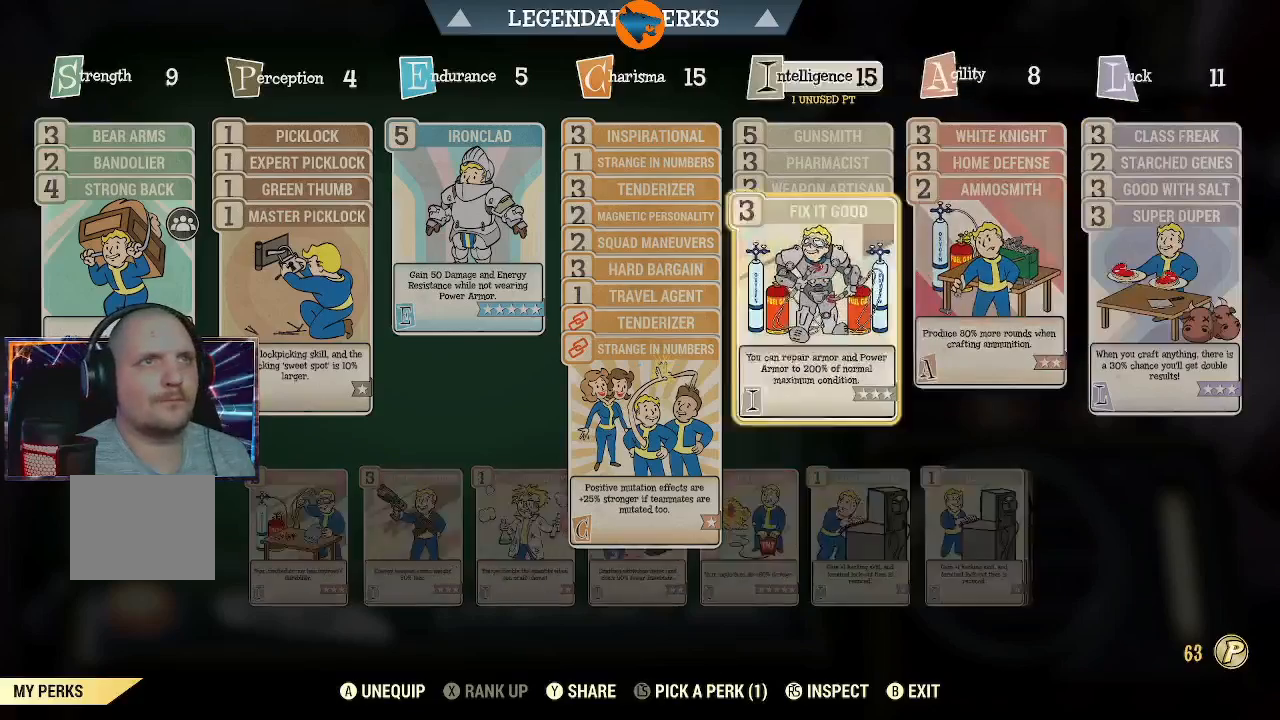
{"buttons": [], "left_stick": "center", "right_stick": "center", "events": [[33, "DPAD_LEFT", "down"], [100, "DPAD_LEFT", "up"], [367, "DPAD_RIGHT", "down"], [433, "DPAD_RIGHT", "up"]]}
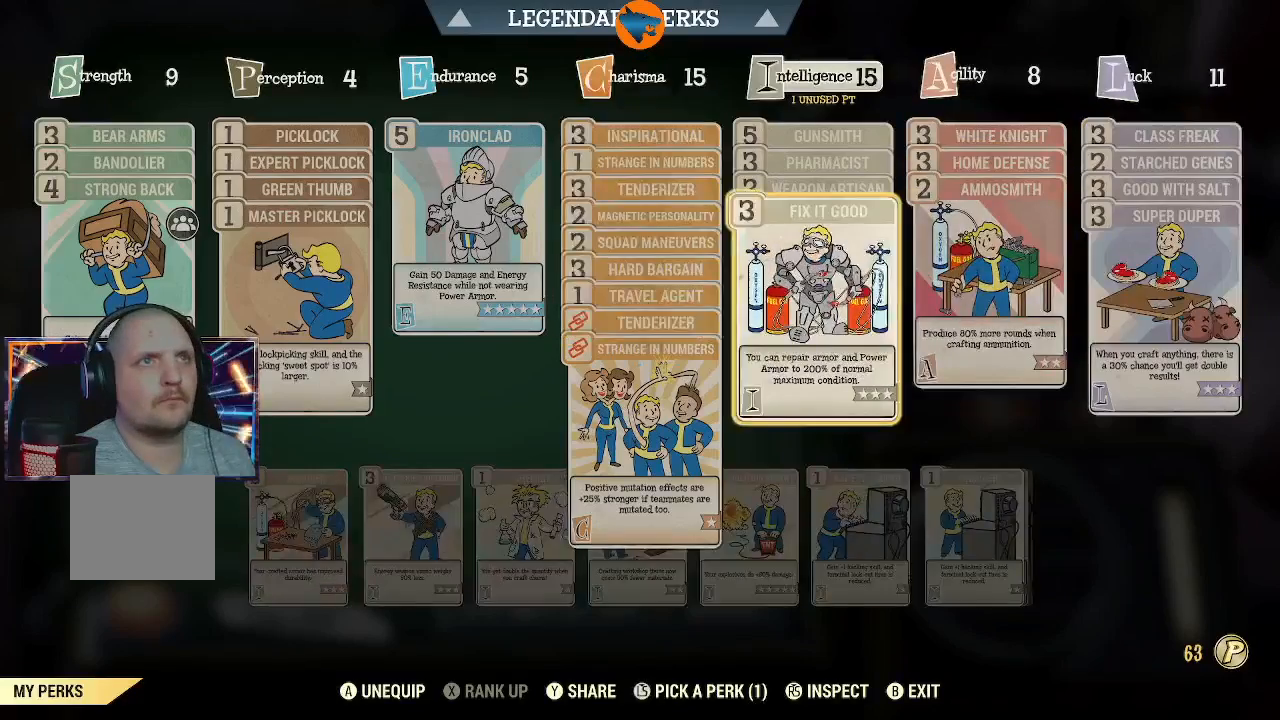
{"buttons": [], "left_stick": "center", "right_stick": "center", "events": [[100, "DPAD_DOWN", "down"], [367, "DPAD_DOWN", "up"]]}
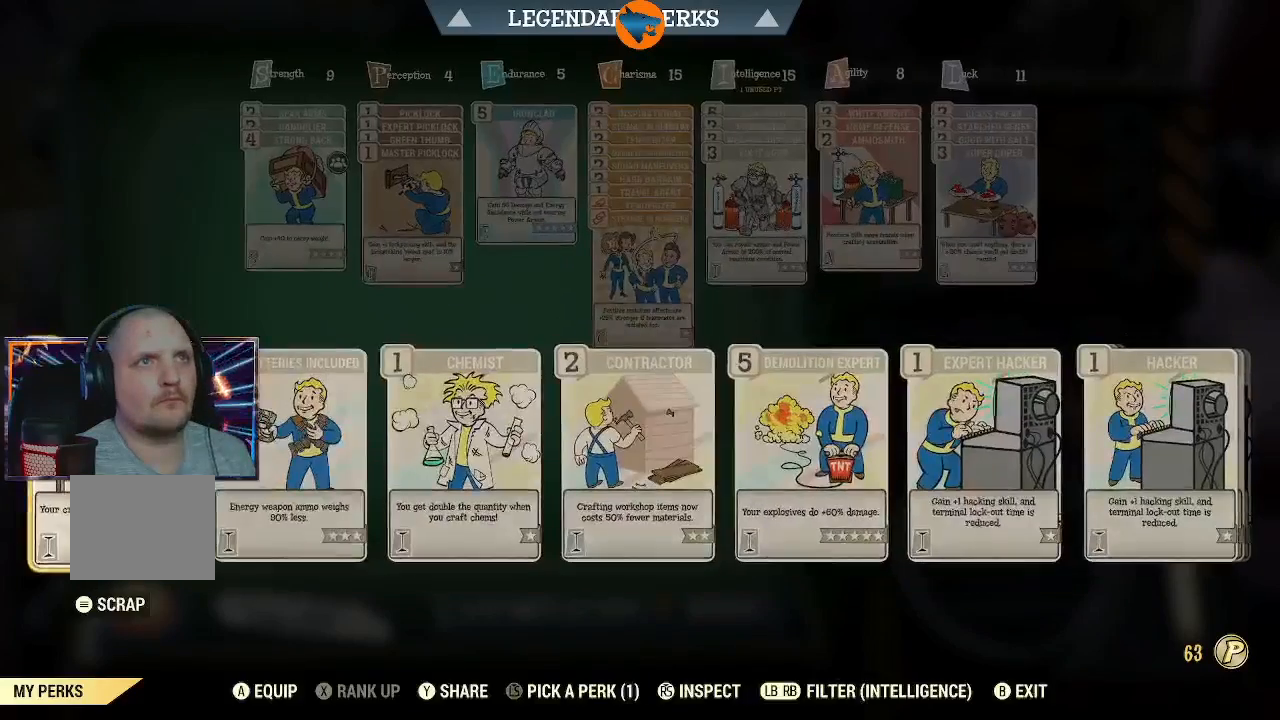
{"buttons": ["DPAD_RIGHT"], "left_stick": "center", "right_stick": "center", "events": [[100, "DPAD_RIGHT", "down"]]}
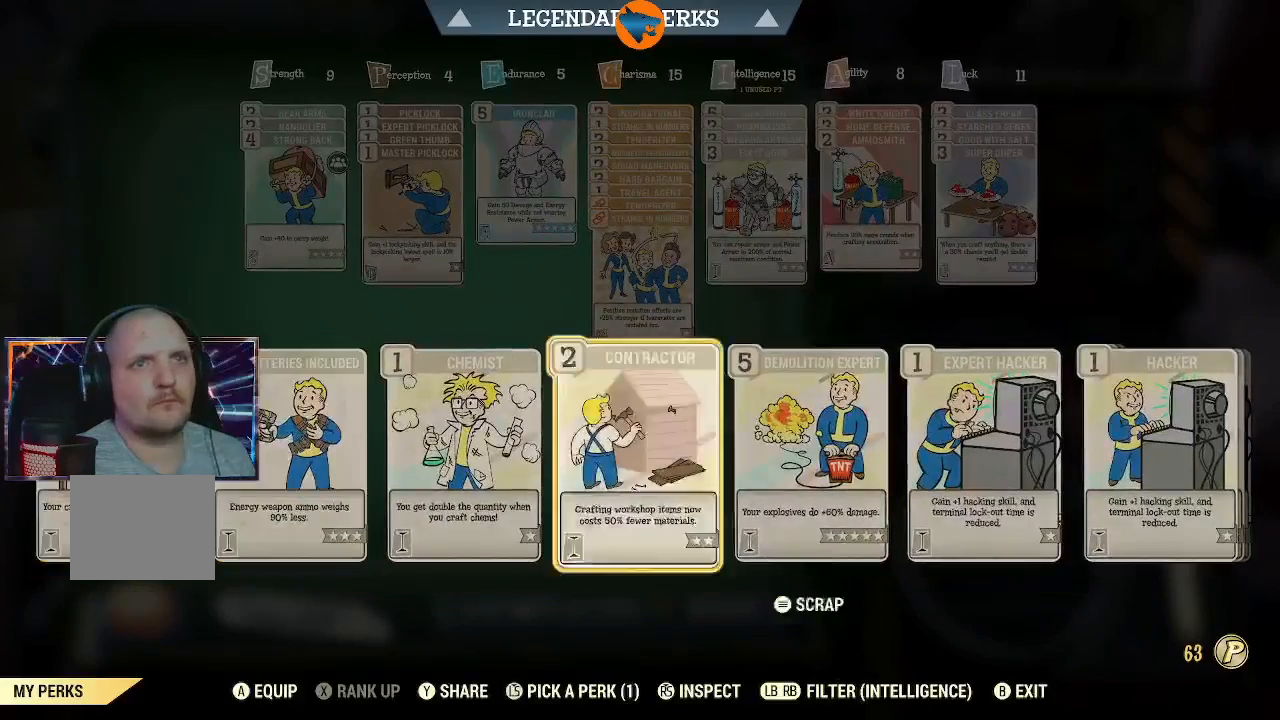
{"buttons": ["DPAD_RIGHT"], "left_stick": "center", "right_stick": "center", "events": []}
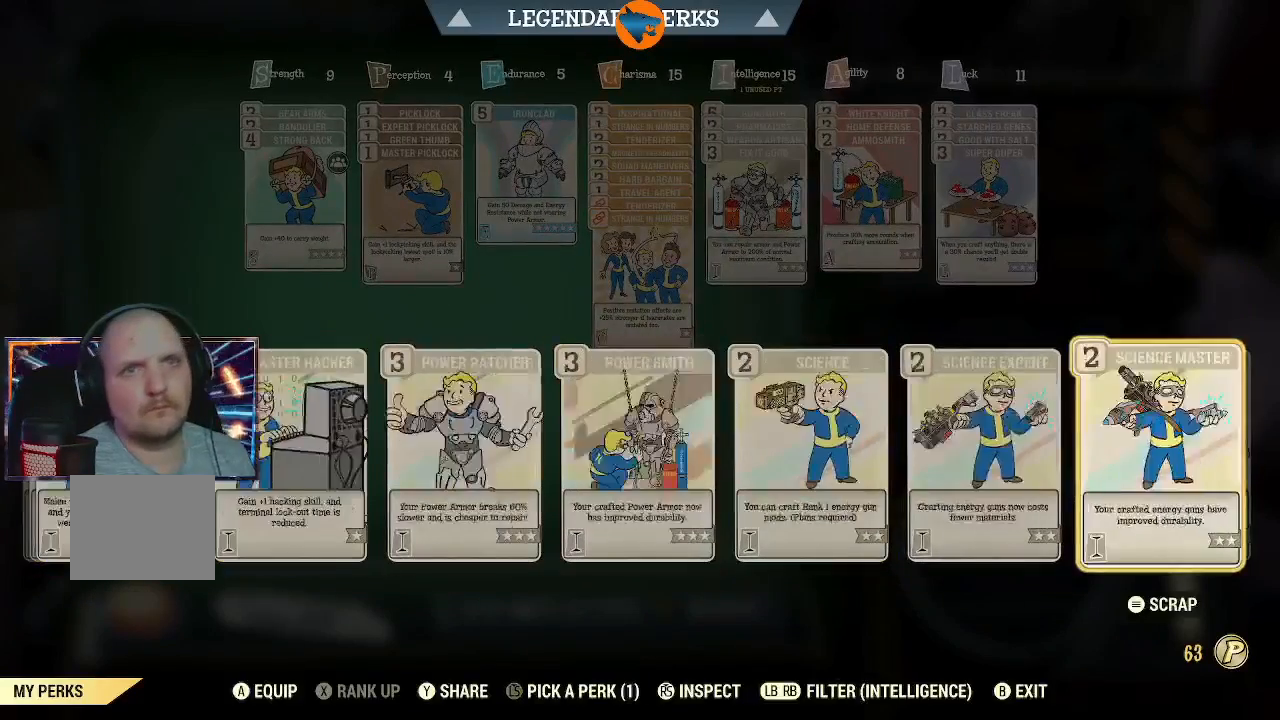
{"buttons": ["DPAD_LEFT"], "left_stick": "center", "right_stick": "center", "events": [[233, "DPAD_RIGHT", "up"], [367, "DPAD_LEFT", "down"]]}
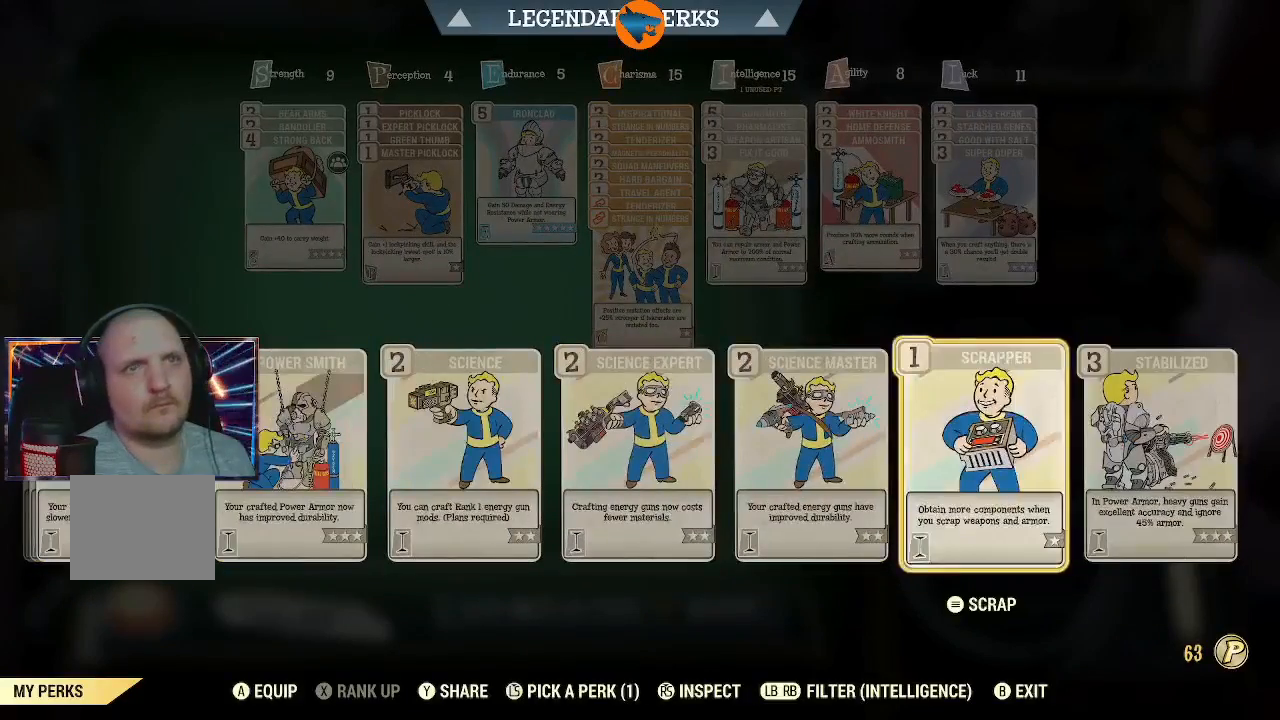
{"buttons": [], "left_stick": "center", "right_stick": "center", "events": [[267, "DPAD_LEFT", "up"], [400, "DPAD_UP", "down"], [467, "DPAD_UP", "up"]]}
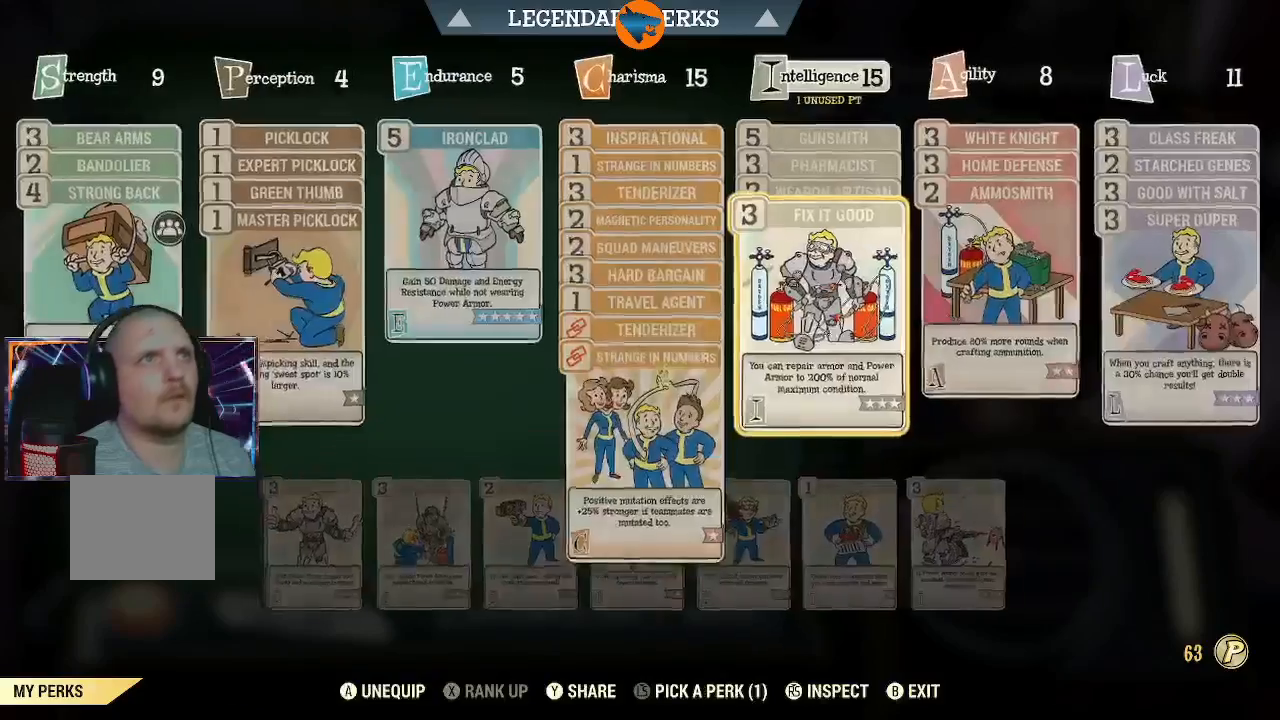
{"buttons": [], "left_stick": "center", "right_stick": "center", "events": [[300, "DPAD_DOWN", "down"], [400, "DPAD_DOWN", "up"]]}
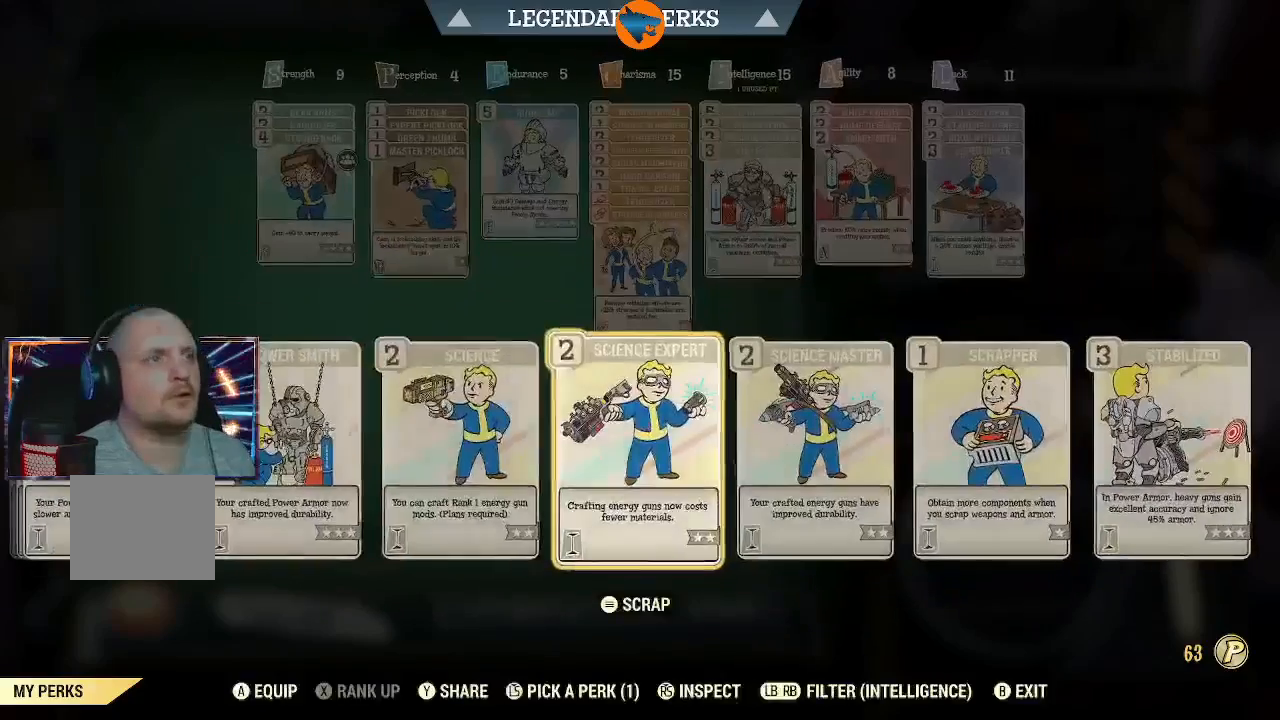
{"buttons": ["DPAD_LEFT"], "left_stick": "center", "right_stick": "center", "events": [[100, "DPAD_LEFT", "down"]]}
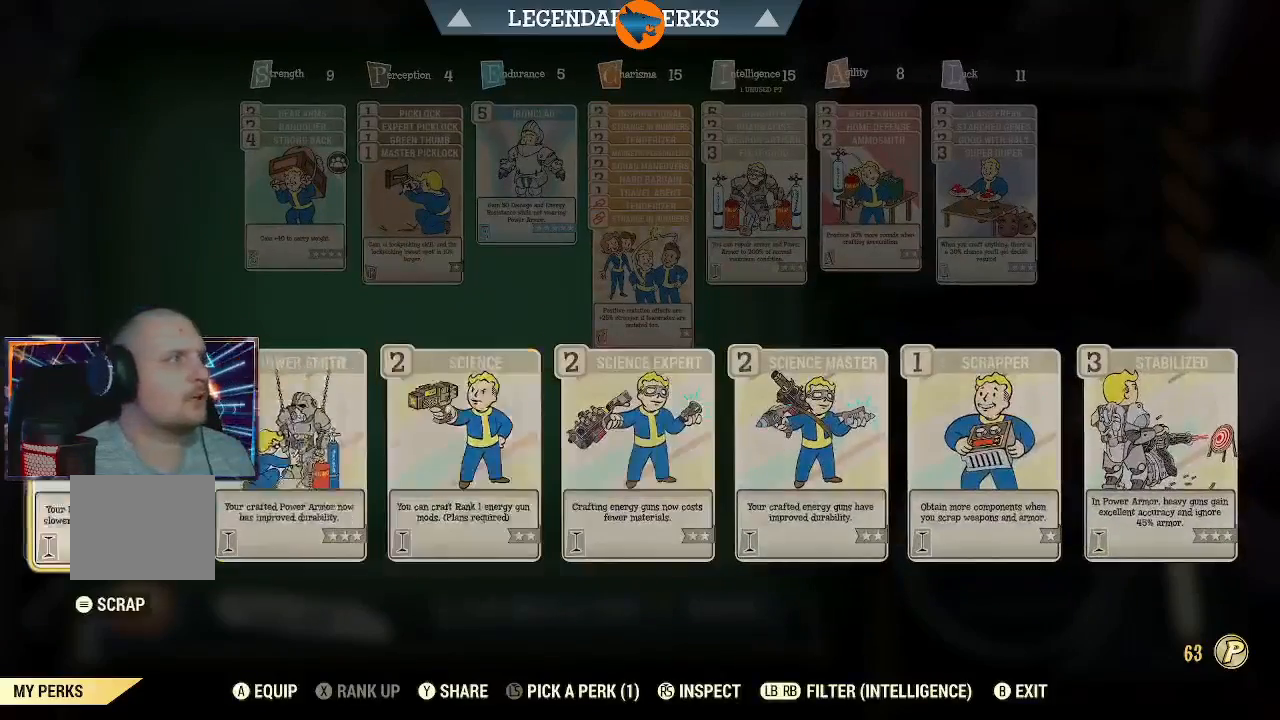
{"buttons": ["DPAD_LEFT"], "left_stick": "center", "right_stick": "center", "events": []}
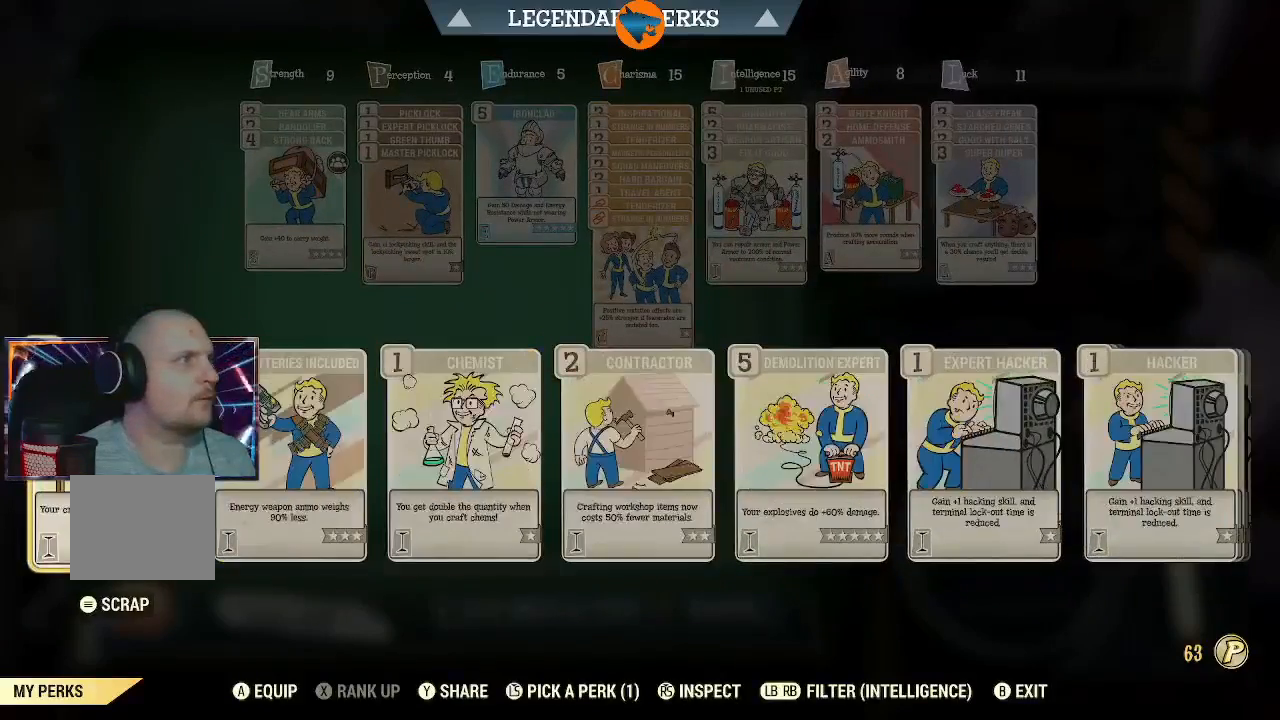
{"buttons": ["DPAD_RIGHT"], "left_stick": "center", "right_stick": "center", "events": [[333, "DPAD_LEFT", "up"], [467, "DPAD_RIGHT", "down"]]}
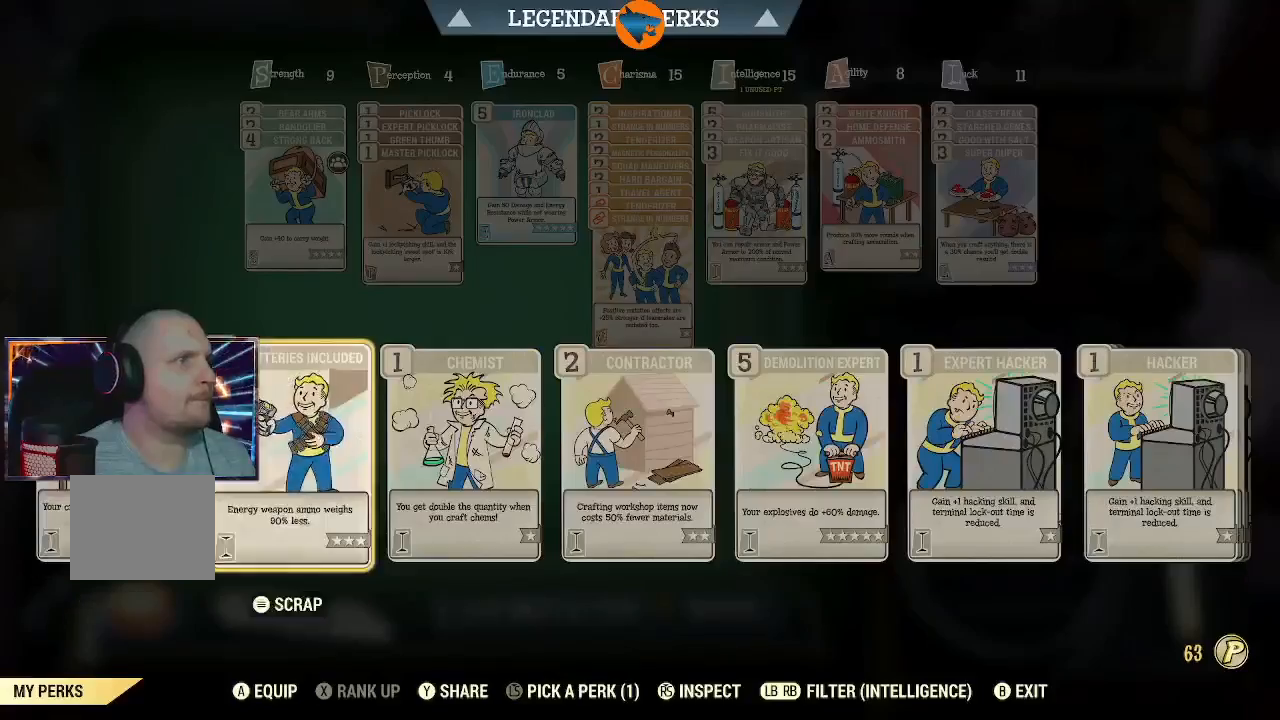
{"buttons": [], "left_stick": "center", "right_stick": "center", "events": [[67, "DPAD_RIGHT", "up"], [167, "DPAD_RIGHT", "down"], [233, "DPAD_RIGHT", "up"], [400, "A", "down"], [467, "A", "up"]]}
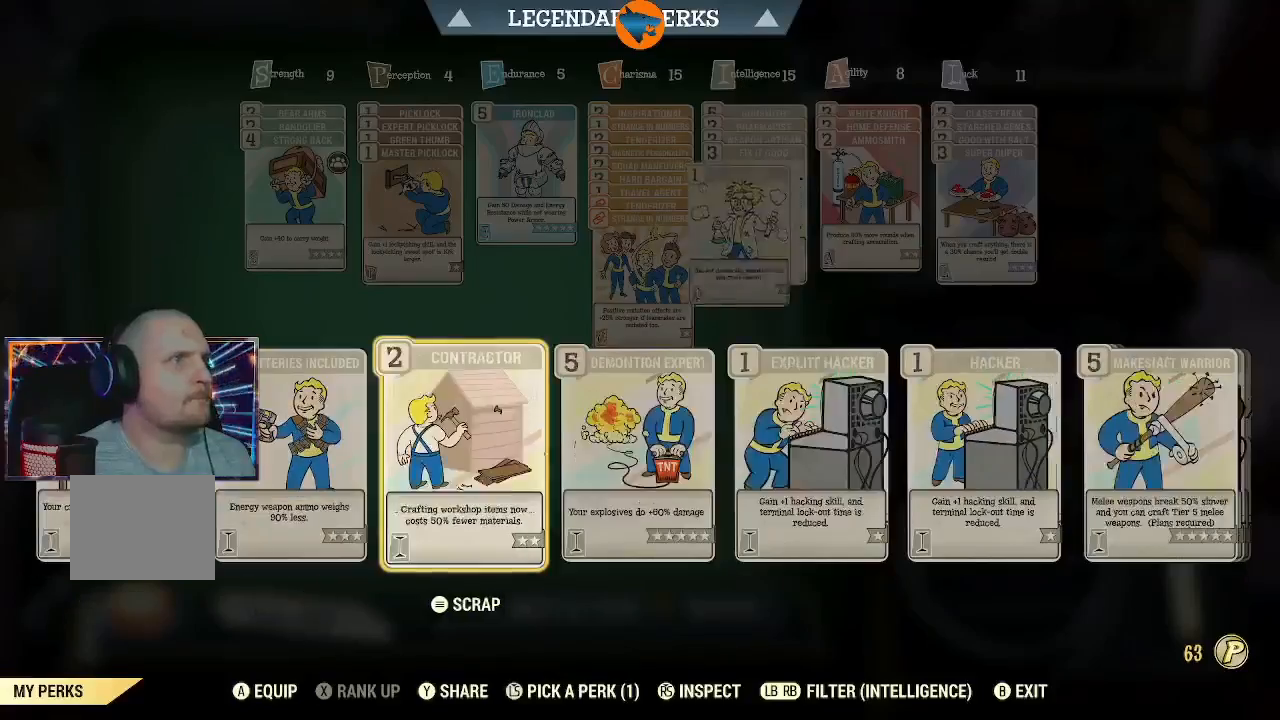
{"buttons": [], "left_stick": "center", "right_stick": "center", "events": [[267, "DPAD_UP", "down"], [400, "DPAD_UP", "up"]]}
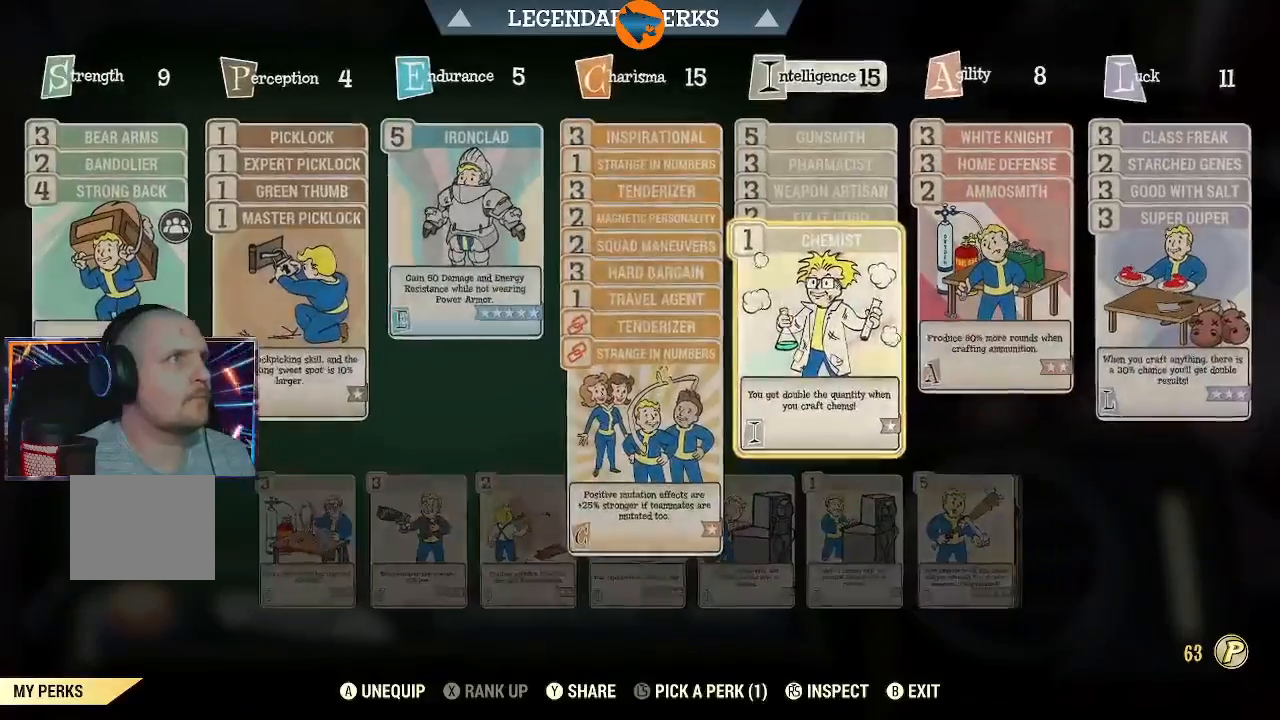
{"buttons": [], "left_stick": "center", "right_stick": "center", "events": [[200, "DPAD_LEFT", "down"], [267, "DPAD_LEFT", "up"], [400, "DPAD_LEFT", "down"], [467, "DPAD_LEFT", "up"]]}
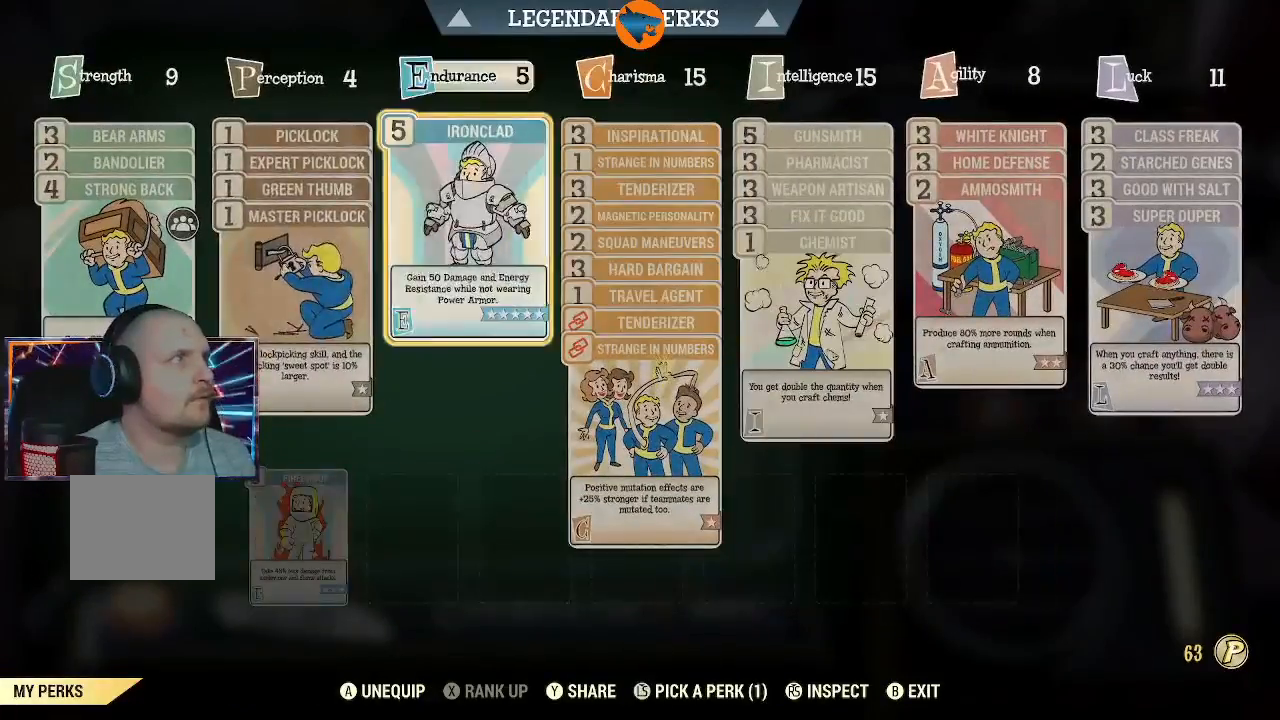
{"buttons": ["DPAD_DOWN"], "left_stick": "center", "right_stick": "center", "events": [[100, "DPAD_LEFT", "down"], [167, "DPAD_LEFT", "up"], [467, "DPAD_DOWN", "down"]]}
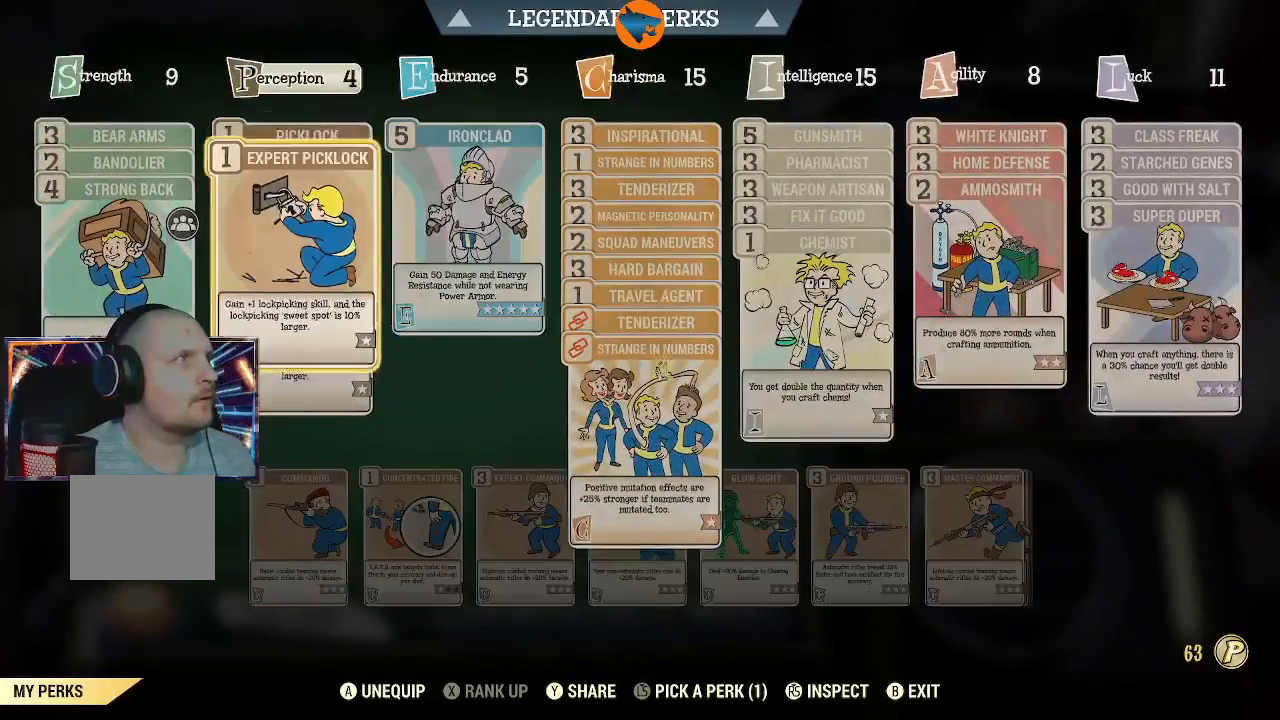
{"buttons": [], "left_stick": "center", "right_stick": "center", "events": [[33, "DPAD_DOWN", "up"], [200, "DPAD_DOWN", "down"], [300, "DPAD_DOWN", "up"], [433, "DPAD_DOWN", "down"], [467, "DPAD_DOWN", "up"]]}
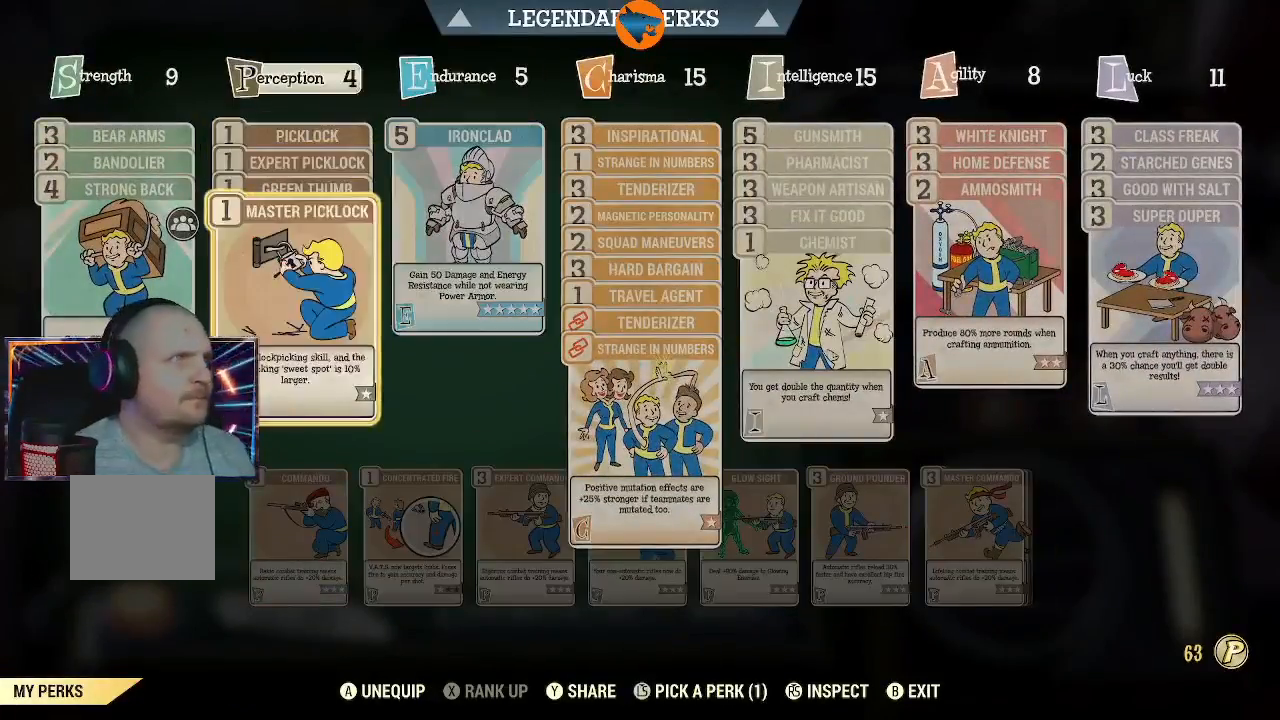
{"buttons": [], "left_stick": "center", "right_stick": "center", "events": [[333, "DPAD_UP", "down"], [367, "DPAD_UP", "up"]]}